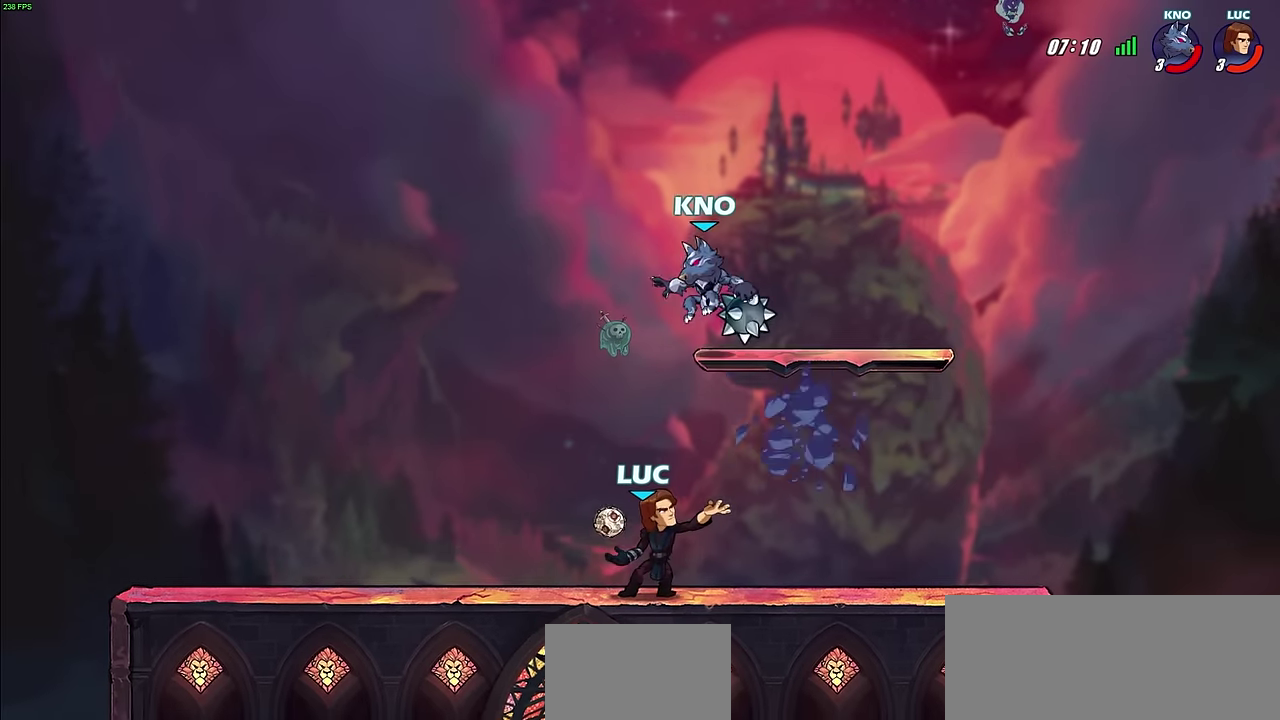
Gameplay with a controller (PlayStation layout); each line is a JSON object with the inputs held at the frame after it (dt_ms = milliseconds from this image to that frame). "events" lists button and stick changes between this image and that frame as [ms after this image, input, new state], when the widget could be followed in between. This document gives stick clicks only as held states, not as events.
{"dt_ms": 500, "buttons": [], "left_stick": "center", "right_stick": "center", "events": [[217, "left_stick", "left"], [317, "SQUARE", "down"], [333, "left_stick", "center"], [367, "SQUARE", "up"]]}
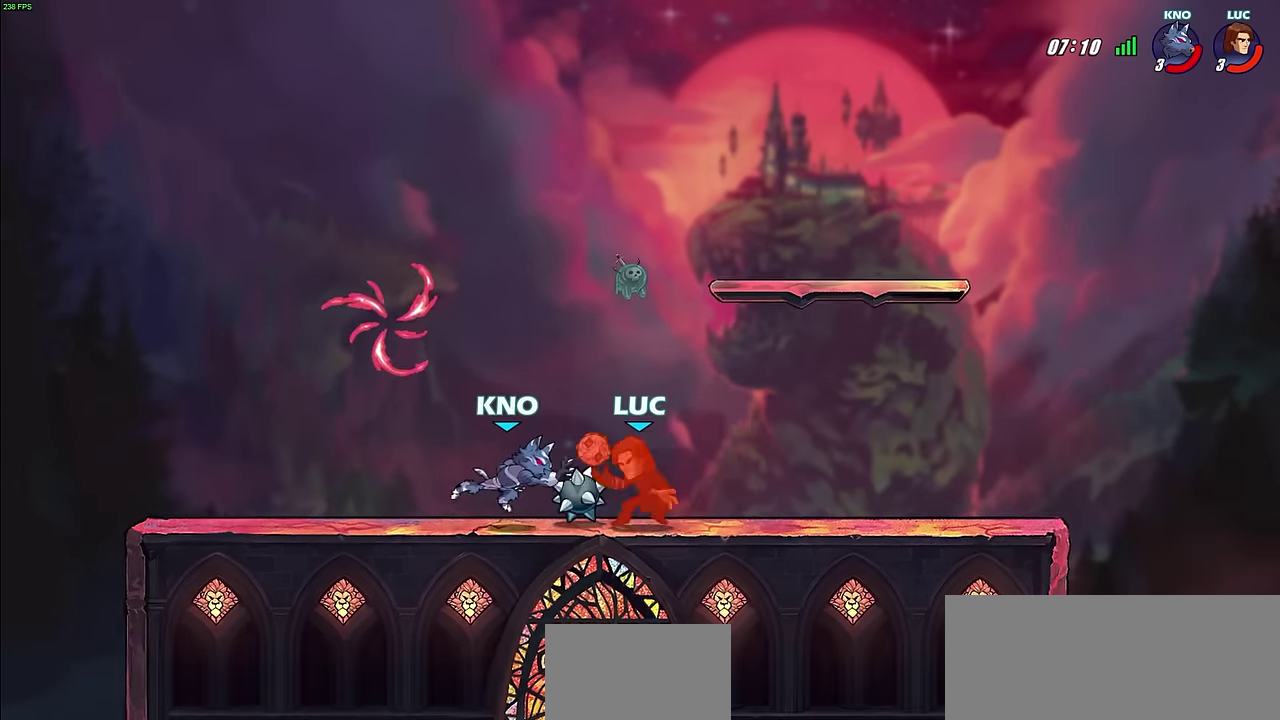
{"dt_ms": 600, "buttons": ["CIRCLE", "R2"], "left_stick": "left", "right_stick": "center", "events": [[383, "left_stick", "left"], [500, "R2", "down"], [567, "CIRCLE", "down"]]}
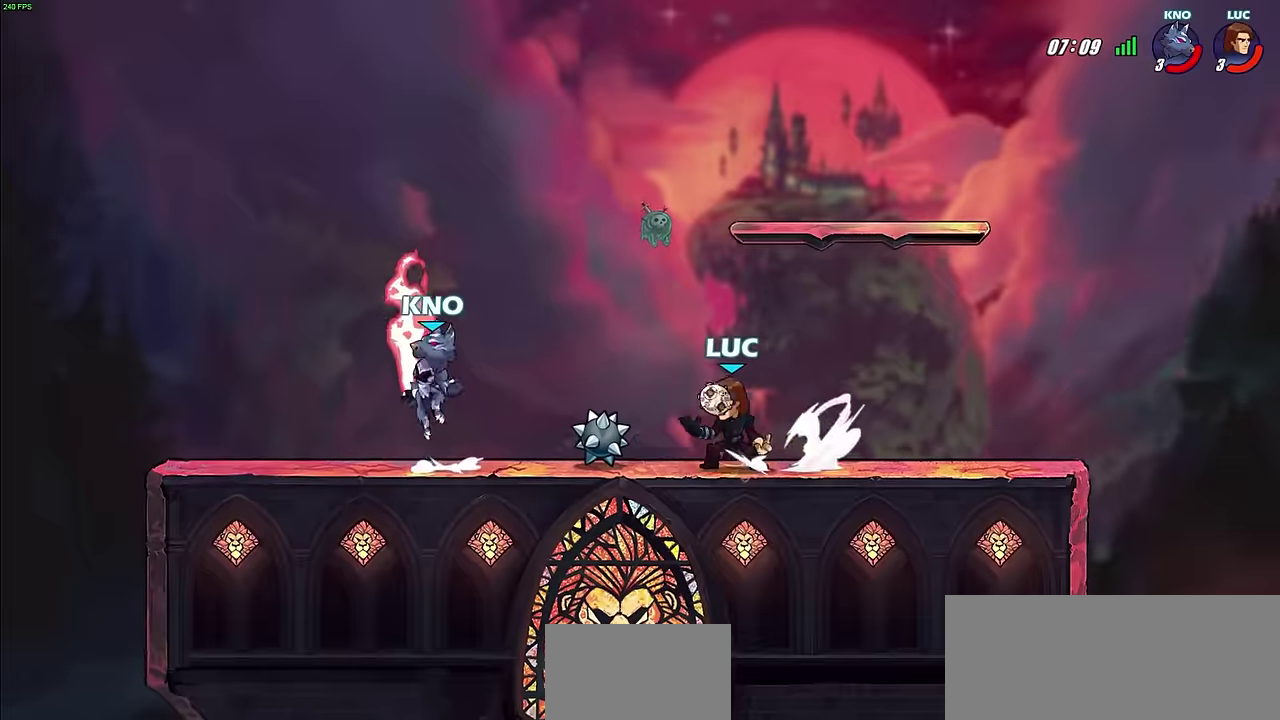
{"dt_ms": 600, "buttons": [], "left_stick": "center", "right_stick": "center", "events": [[33, "R2", "up"], [83, "CIRCLE", "up"], [200, "left_stick", "center"]]}
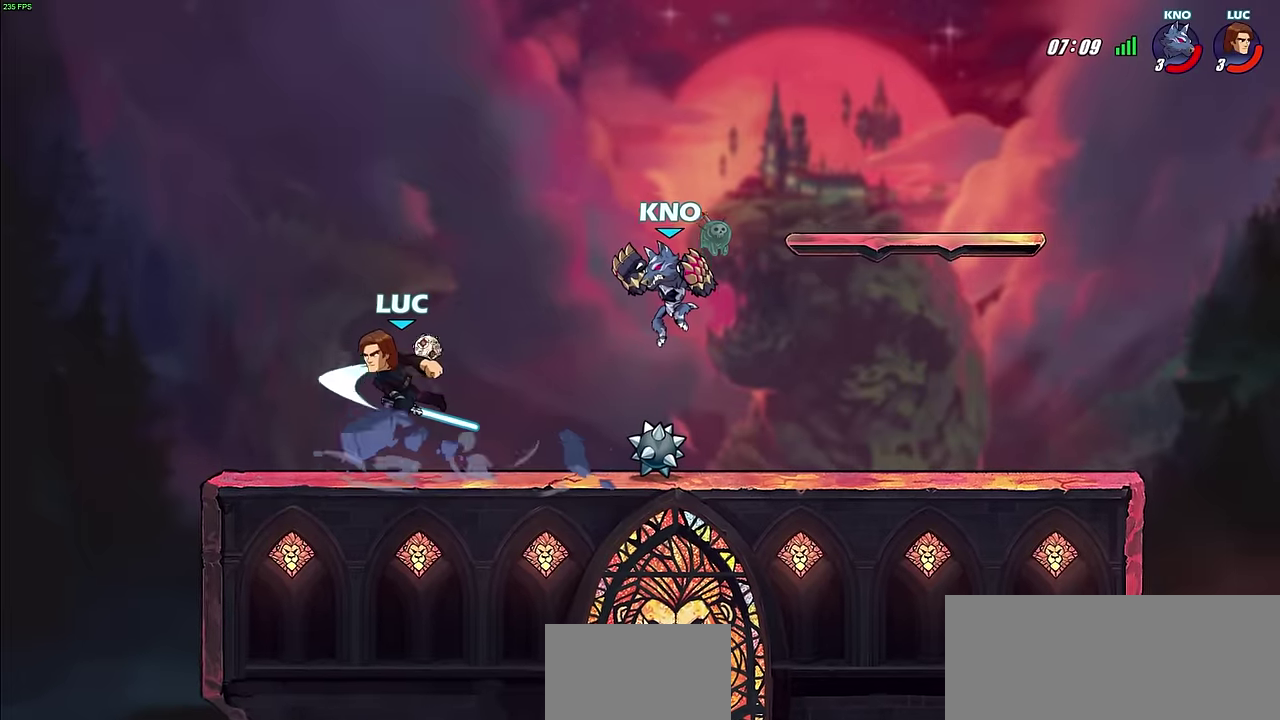
{"dt_ms": 500, "buttons": ["CROSS"], "left_stick": "up-left", "right_stick": "center", "events": [[100, "left_stick", "left"], [383, "CROSS", "down"], [483, "left_stick", "up-left"]]}
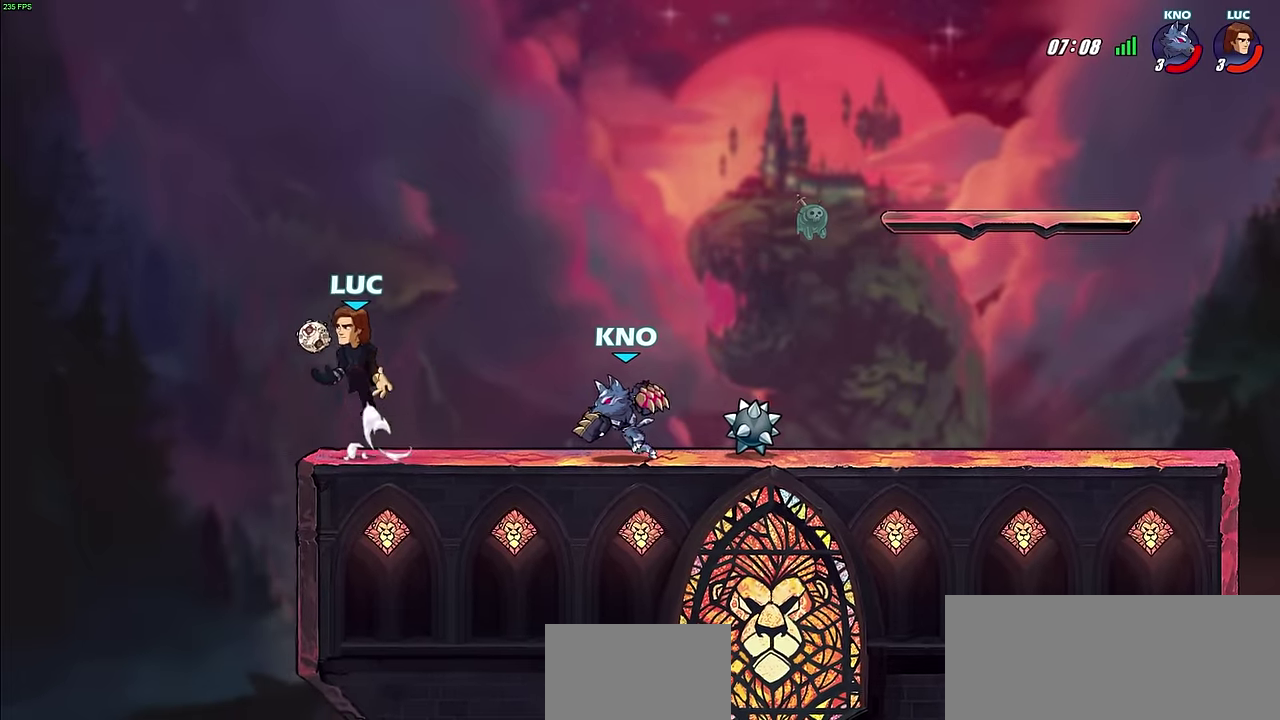
{"dt_ms": 300, "buttons": [], "left_stick": "down-right", "right_stick": "center", "events": [[33, "CROSS", "up"], [67, "left_stick", "up-right"], [167, "left_stick", "right"], [267, "left_stick", "down-right"]]}
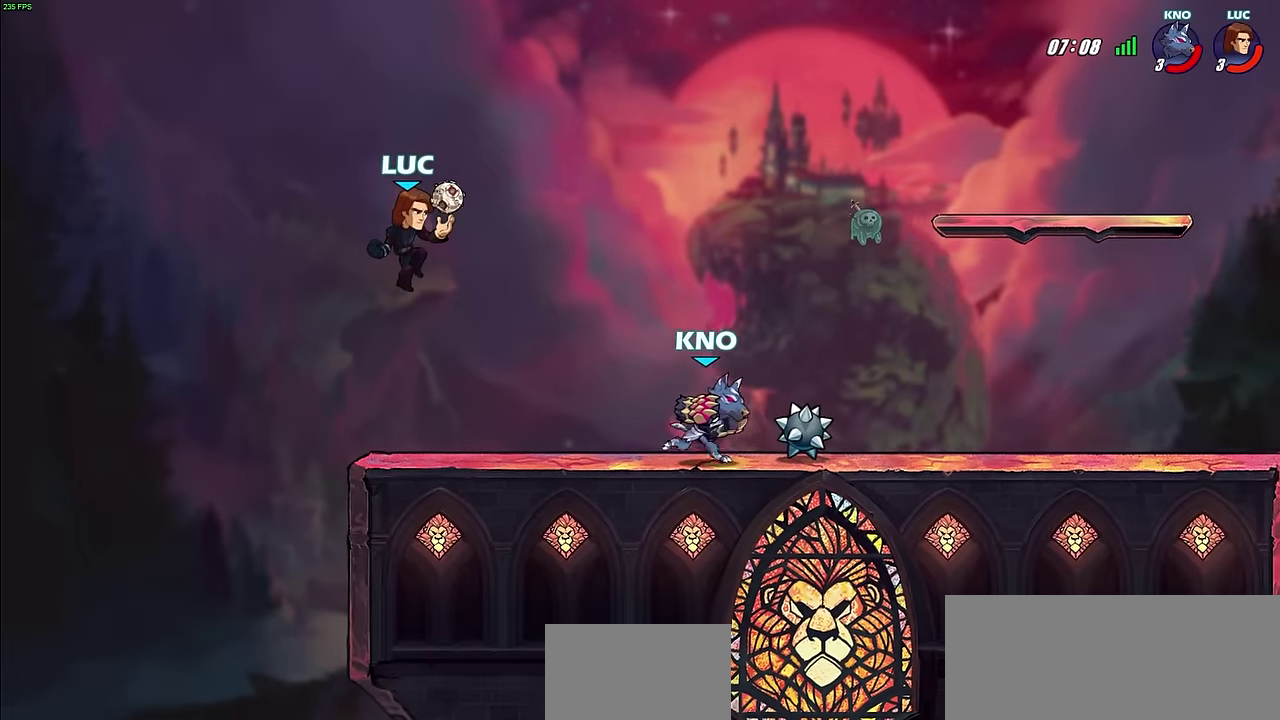
{"dt_ms": 400, "buttons": [], "left_stick": "down", "right_stick": "center", "events": [[100, "left_stick", "down"], [233, "CIRCLE", "down"], [233, "R2", "down"], [333, "CIRCLE", "up"], [333, "R2", "up"]]}
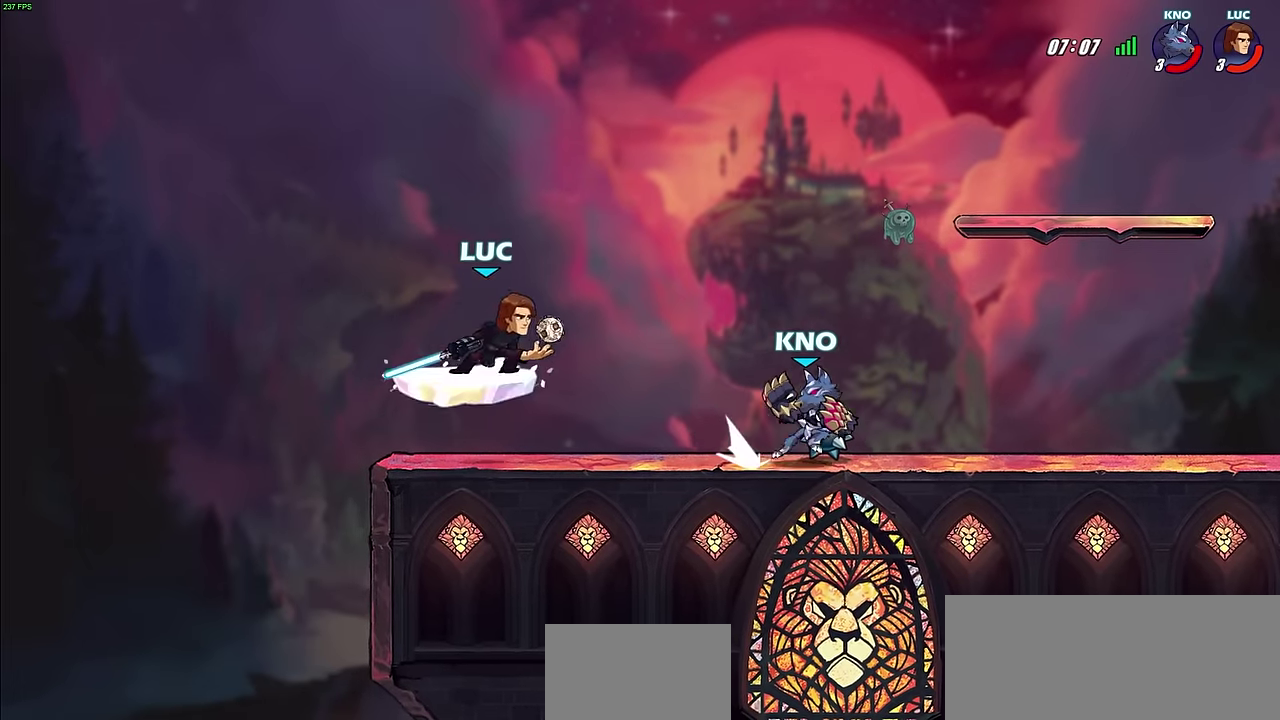
{"dt_ms": 700, "buttons": [], "left_stick": "center", "right_stick": "center", "events": [[17, "left_stick", "down-left"], [217, "left_stick", "center"], [433, "left_stick", "right"], [550, "left_stick", "center"]]}
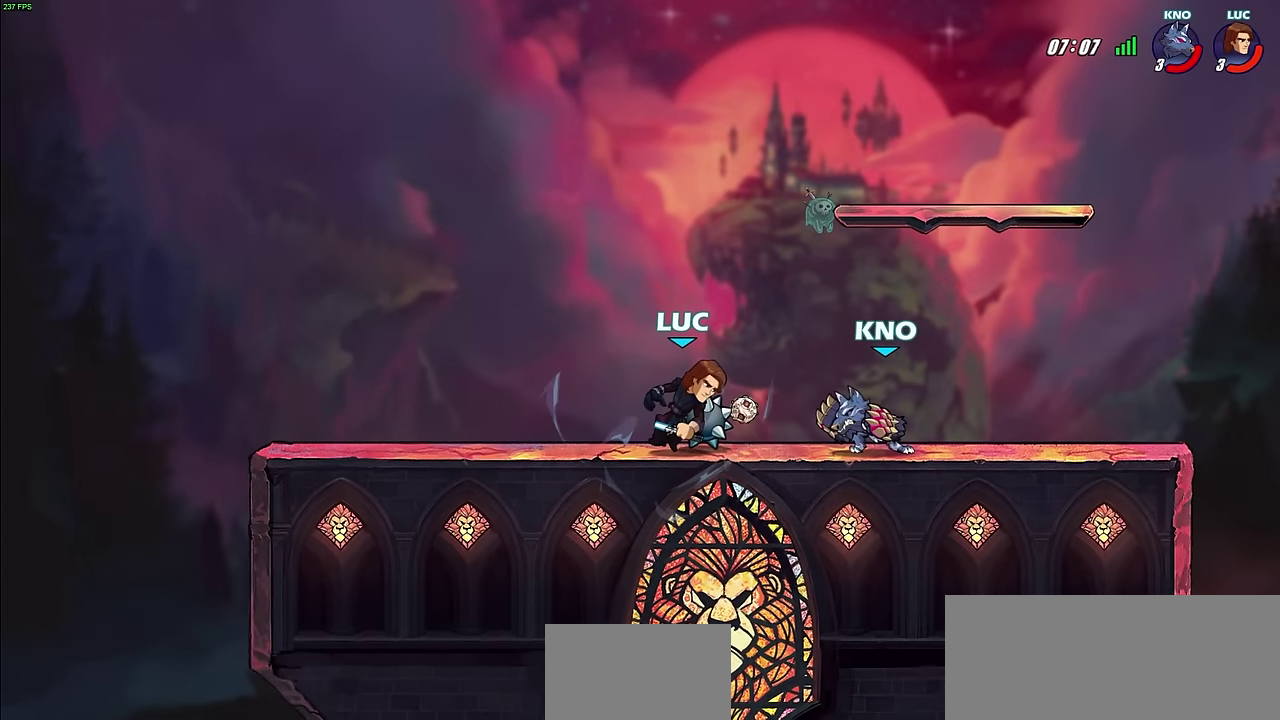
{"dt_ms": 500, "buttons": ["SQUARE"], "left_stick": "center", "right_stick": "center", "events": [[100, "SQUARE", "down"], [183, "SQUARE", "up"], [267, "SQUARE", "down"], [350, "SQUARE", "up"], [433, "SQUARE", "down"]]}
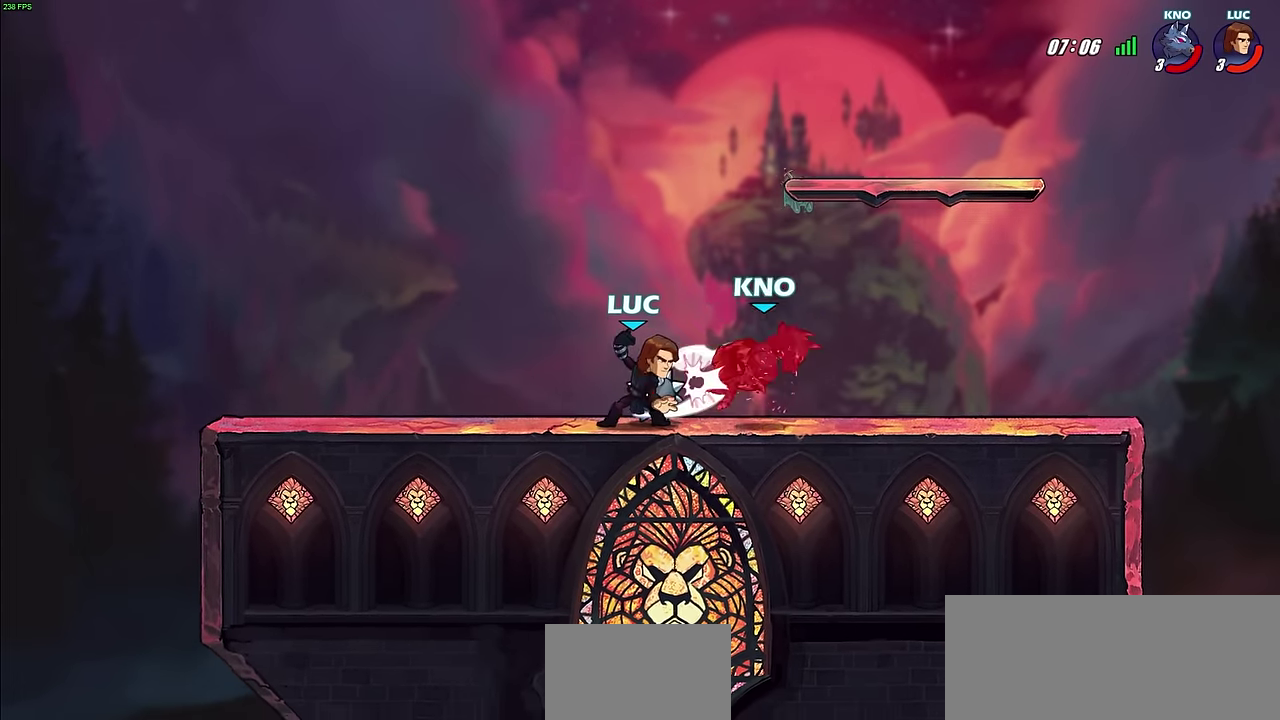
{"dt_ms": 600, "buttons": [], "left_stick": "right", "right_stick": "center", "events": [[17, "SQUARE", "up"], [317, "left_stick", "right"]]}
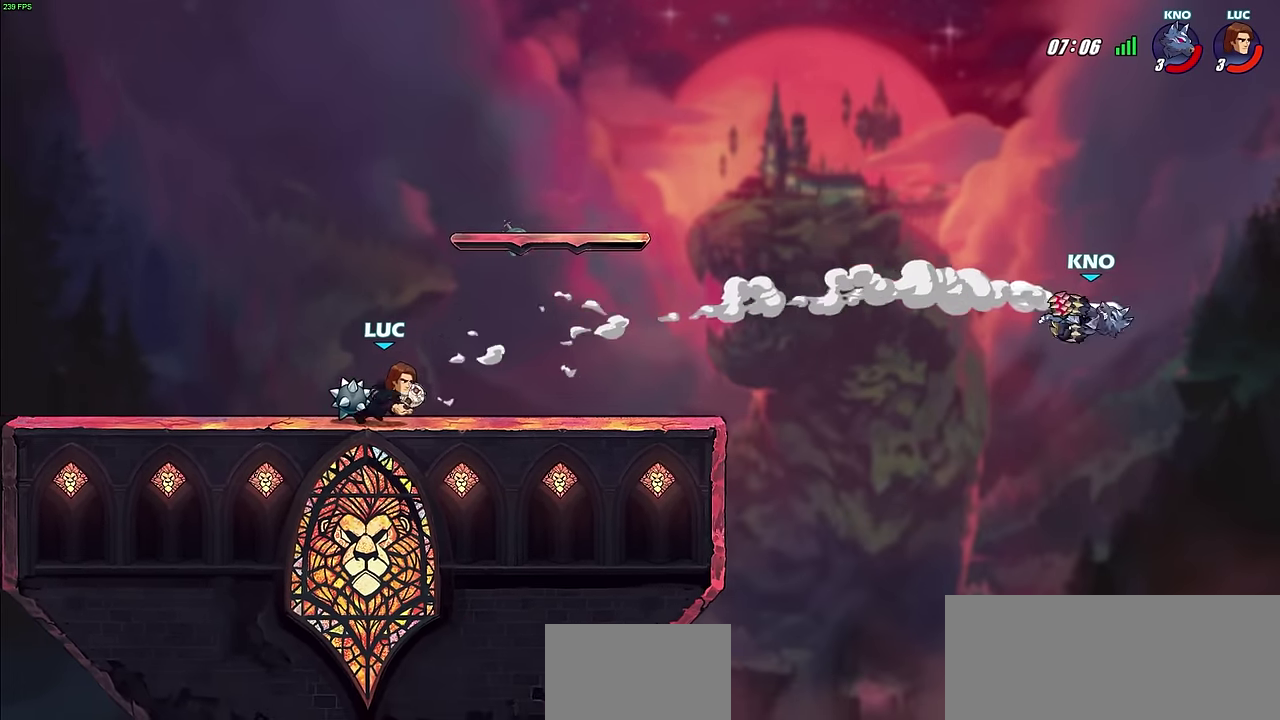
{"dt_ms": 300, "buttons": [], "left_stick": "right", "right_stick": "center", "events": []}
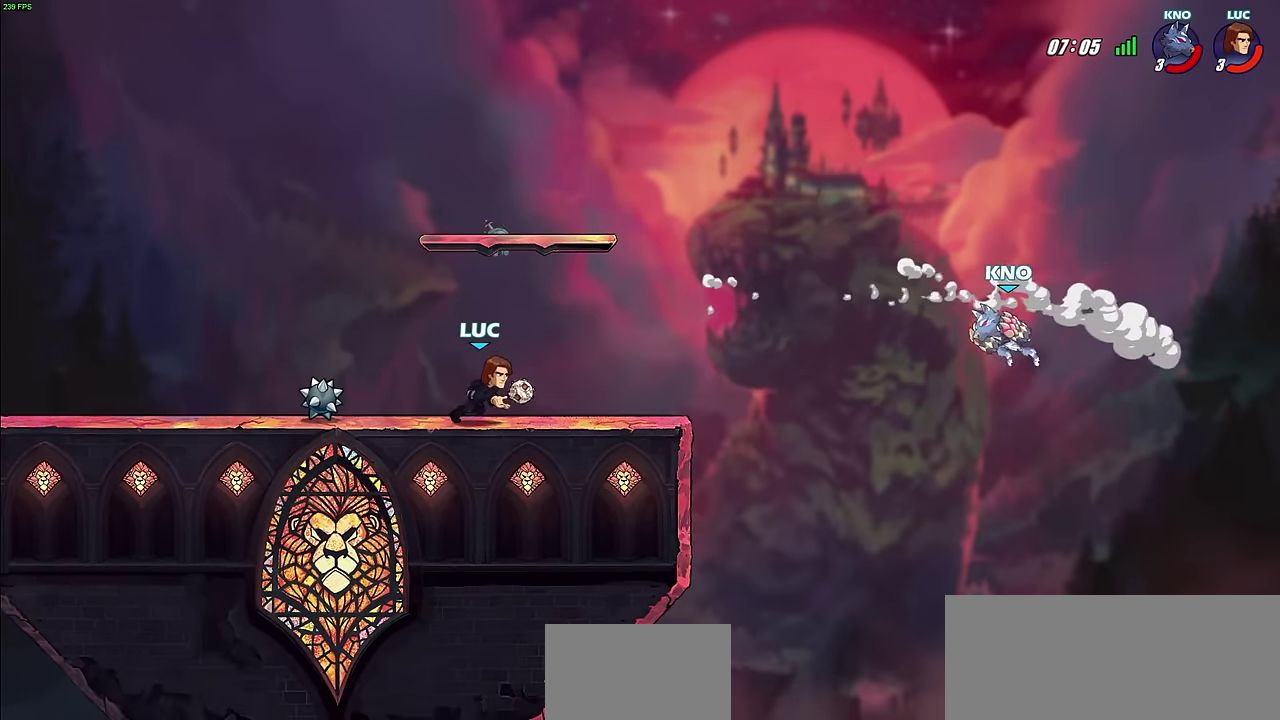
{"dt_ms": 500, "buttons": [], "left_stick": "center", "right_stick": "center", "events": [[150, "left_stick", "up-right"], [167, "R2", "down"], [200, "CIRCLE", "down"], [200, "left_stick", "up"], [267, "R2", "up"], [333, "left_stick", "up-right"], [417, "CIRCLE", "up"], [467, "left_stick", "center"]]}
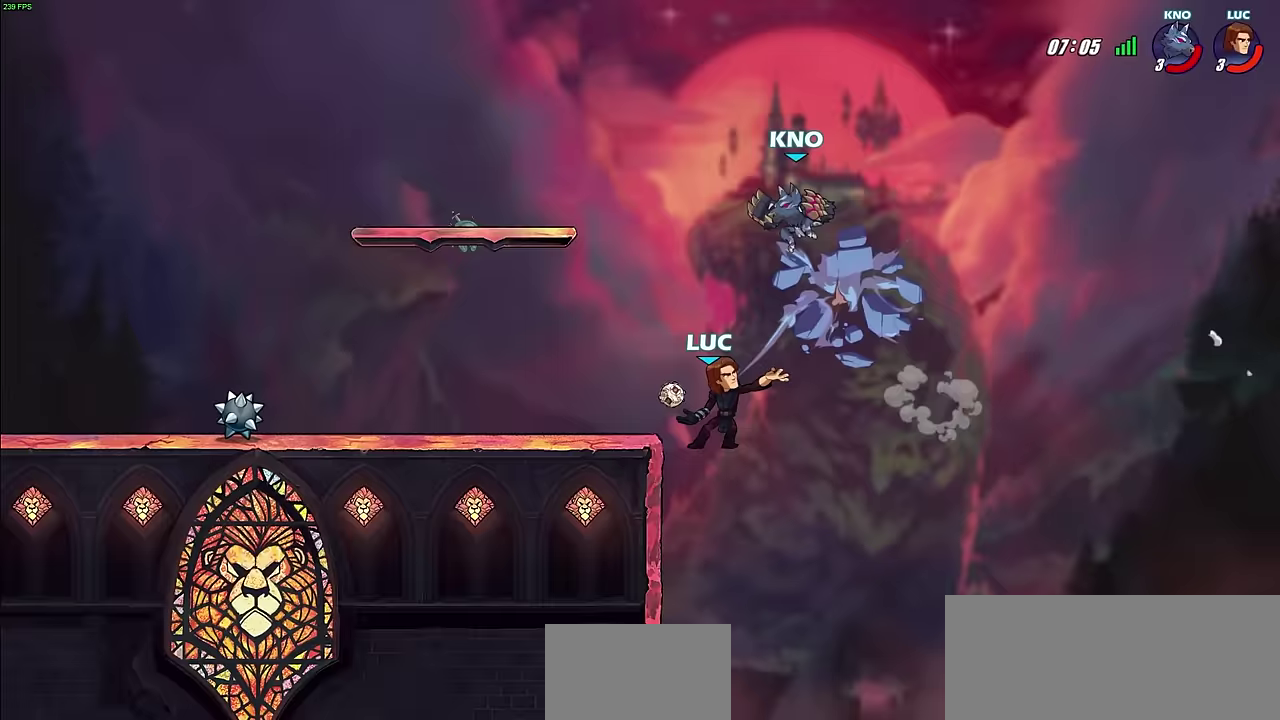
{"dt_ms": 500, "buttons": [], "left_stick": "right", "right_stick": "center", "events": [[467, "left_stick", "right"]]}
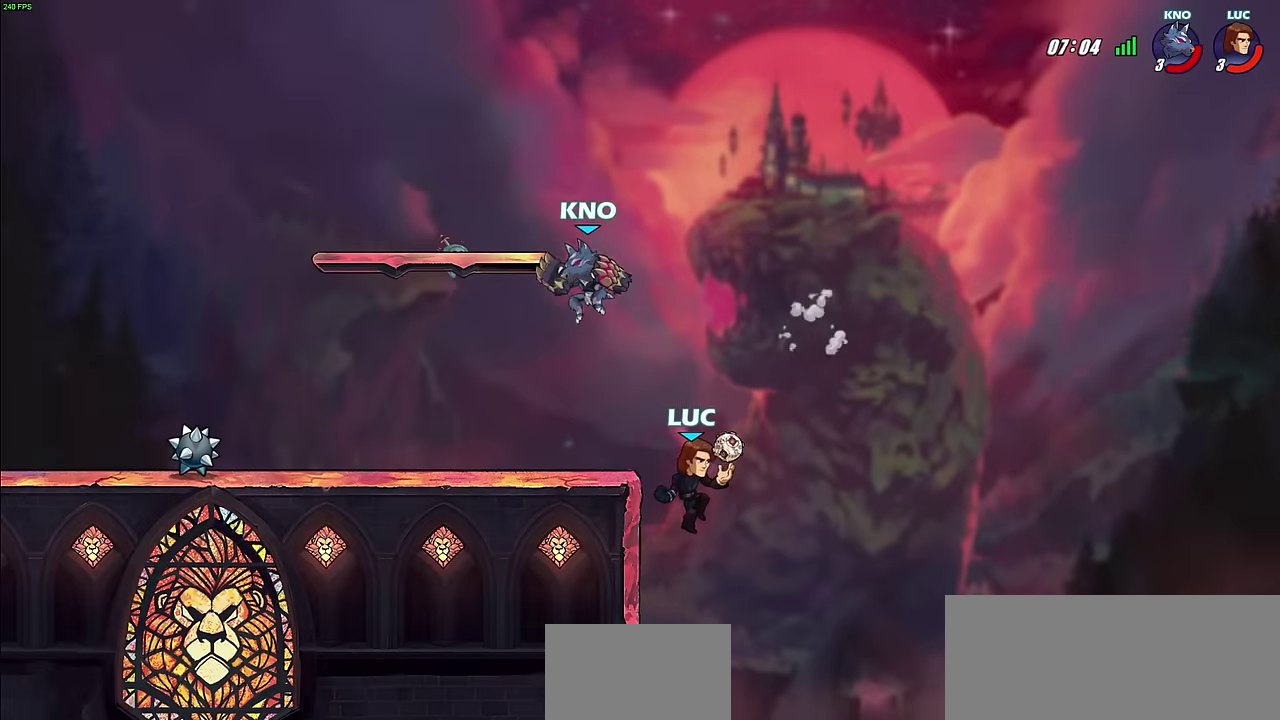
{"dt_ms": 400, "buttons": [], "left_stick": "center", "right_stick": "center", "events": [[217, "CROSS", "down"], [233, "left_stick", "up-left"], [300, "CROSS", "up"], [333, "left_stick", "center"]]}
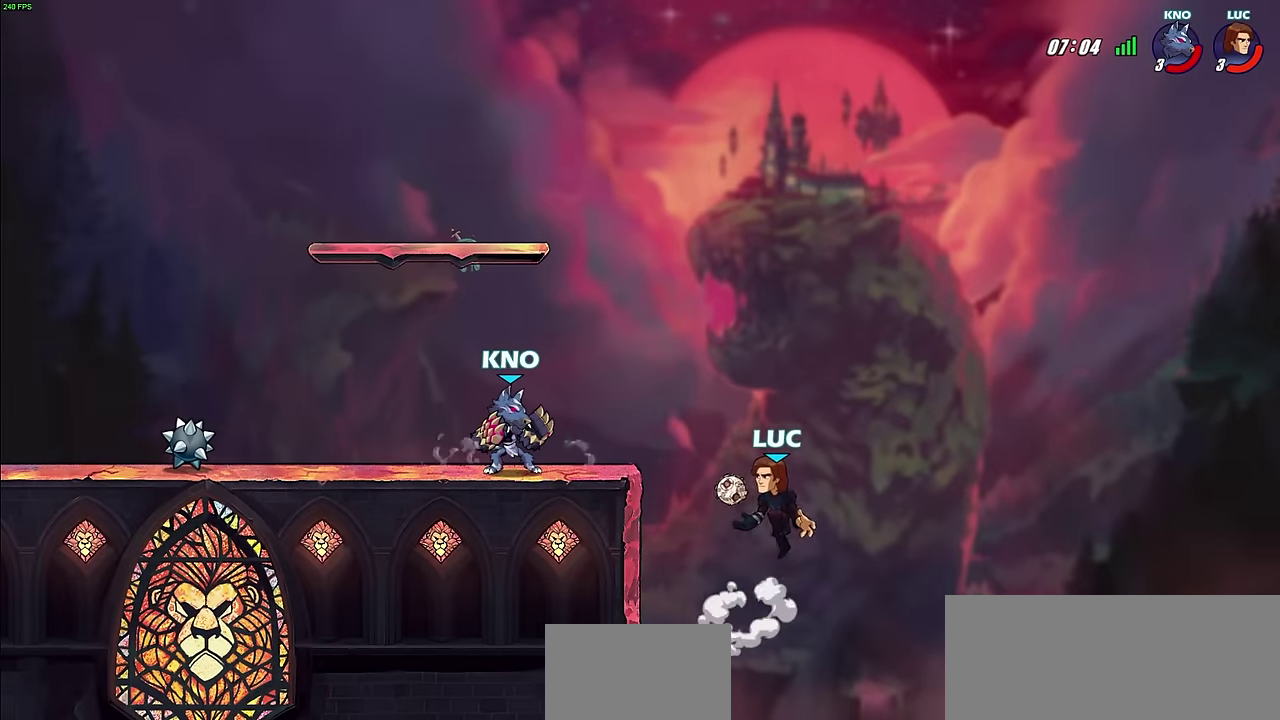
{"dt_ms": 700, "buttons": [], "left_stick": "center", "right_stick": "center", "events": [[67, "R2", "down"], [83, "CIRCLE", "down"], [183, "CIRCLE", "up"], [217, "R2", "up"], [317, "left_stick", "up-left"], [517, "left_stick", "center"]]}
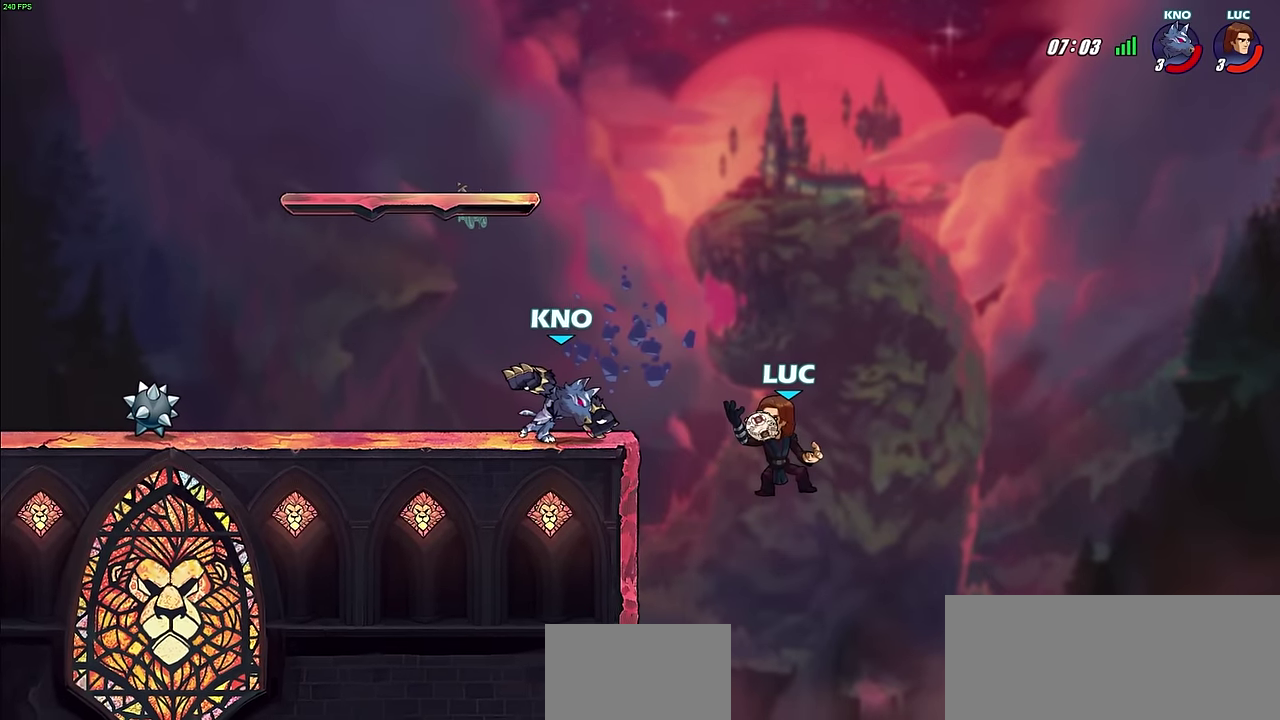
{"dt_ms": 500, "buttons": ["CROSS"], "left_stick": "left", "right_stick": "center", "events": [[33, "left_stick", "right"], [200, "left_stick", "left"], [450, "CROSS", "down"]]}
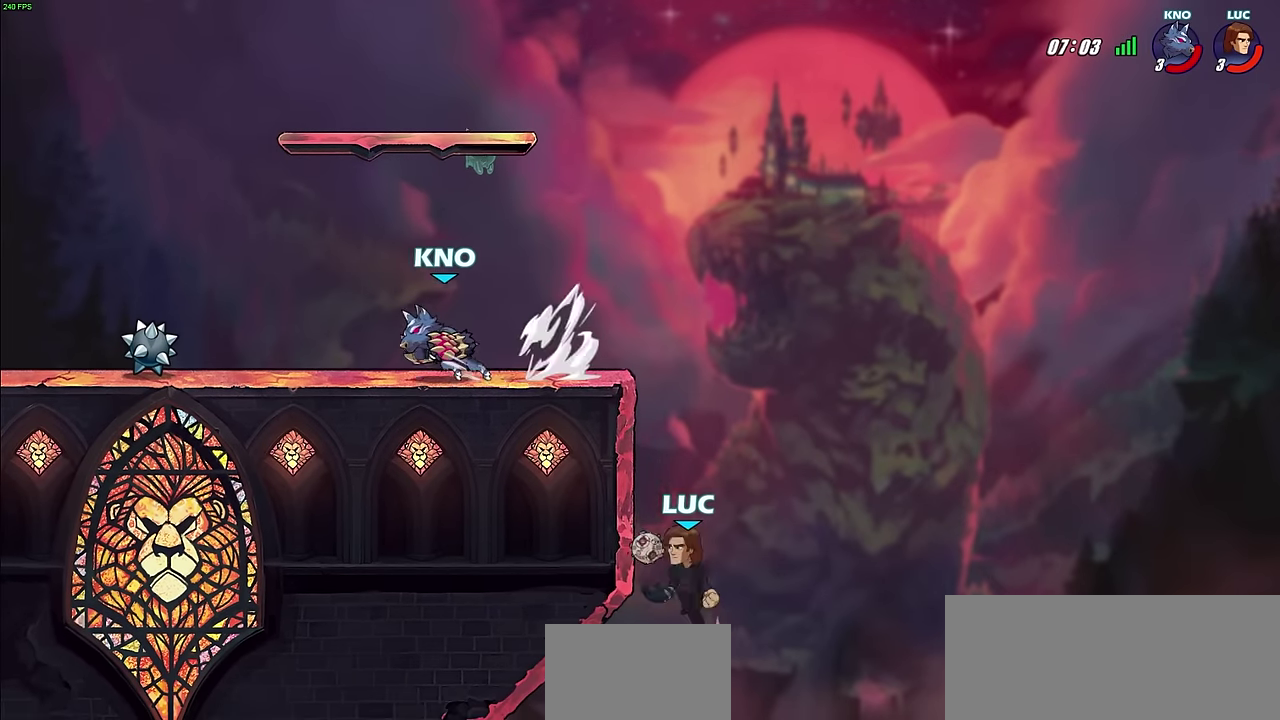
{"dt_ms": 600, "buttons": [], "left_stick": "left", "right_stick": "center", "events": [[67, "CROSS", "up"], [217, "CIRCLE", "down"], [267, "CIRCLE", "up"]]}
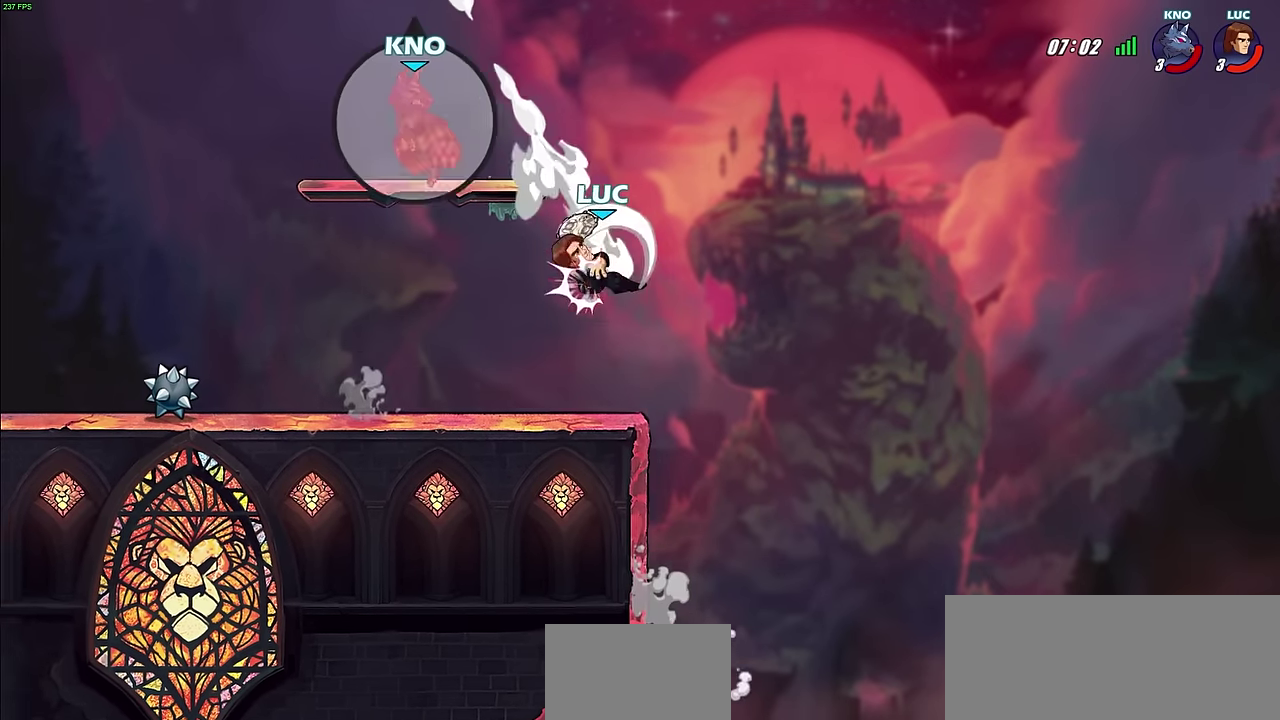
{"dt_ms": 300, "buttons": [], "left_stick": "up-left", "right_stick": "center", "events": [[233, "left_stick", "up-left"]]}
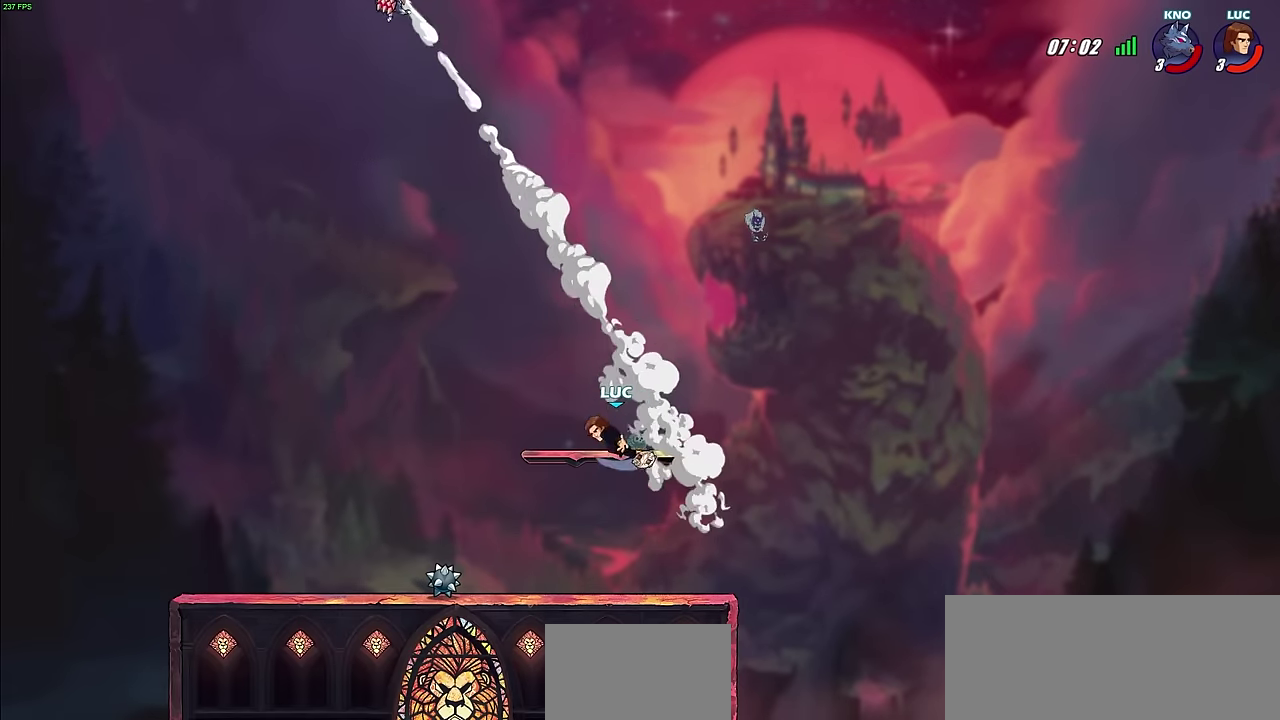
{"dt_ms": 600, "buttons": [], "left_stick": "down-right", "right_stick": "center", "events": [[17, "left_stick", "center"], [317, "CROSS", "down"], [450, "CROSS", "up"], [467, "left_stick", "right"], [567, "left_stick", "down-right"]]}
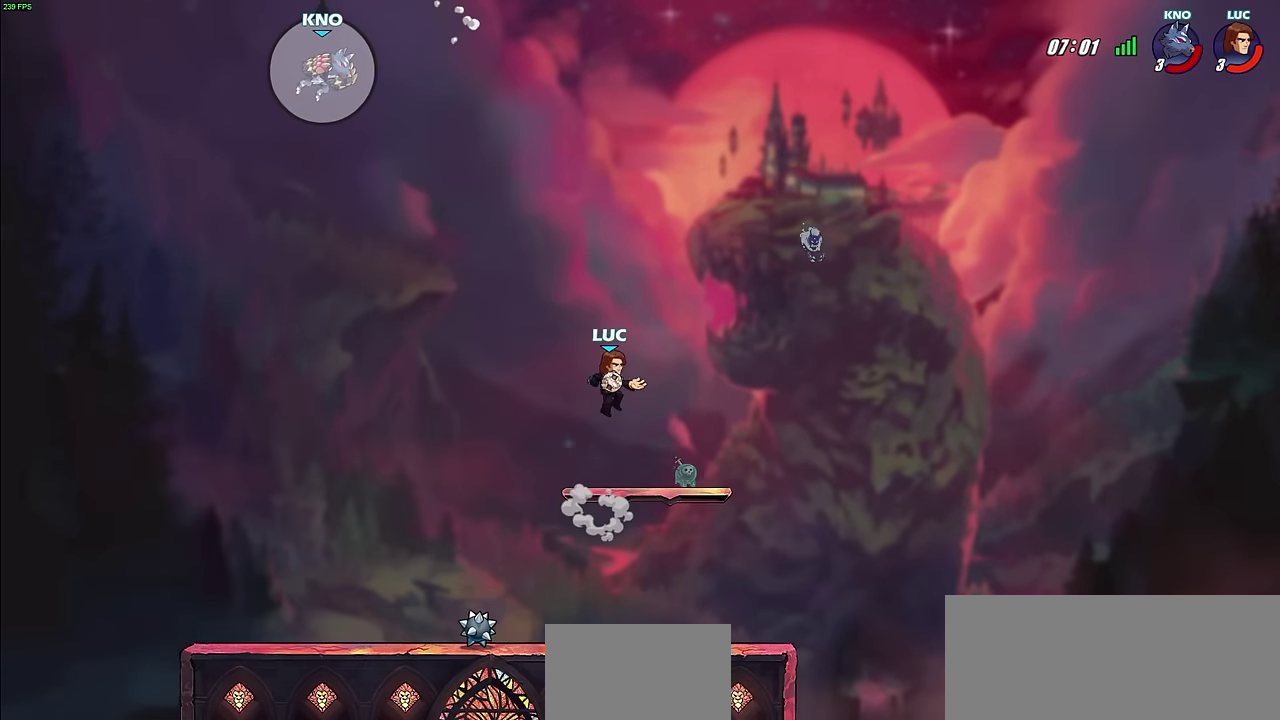
{"dt_ms": 500, "buttons": [], "left_stick": "center", "right_stick": "center", "events": [[267, "left_stick", "left"], [367, "left_stick", "up-left"], [433, "left_stick", "center"]]}
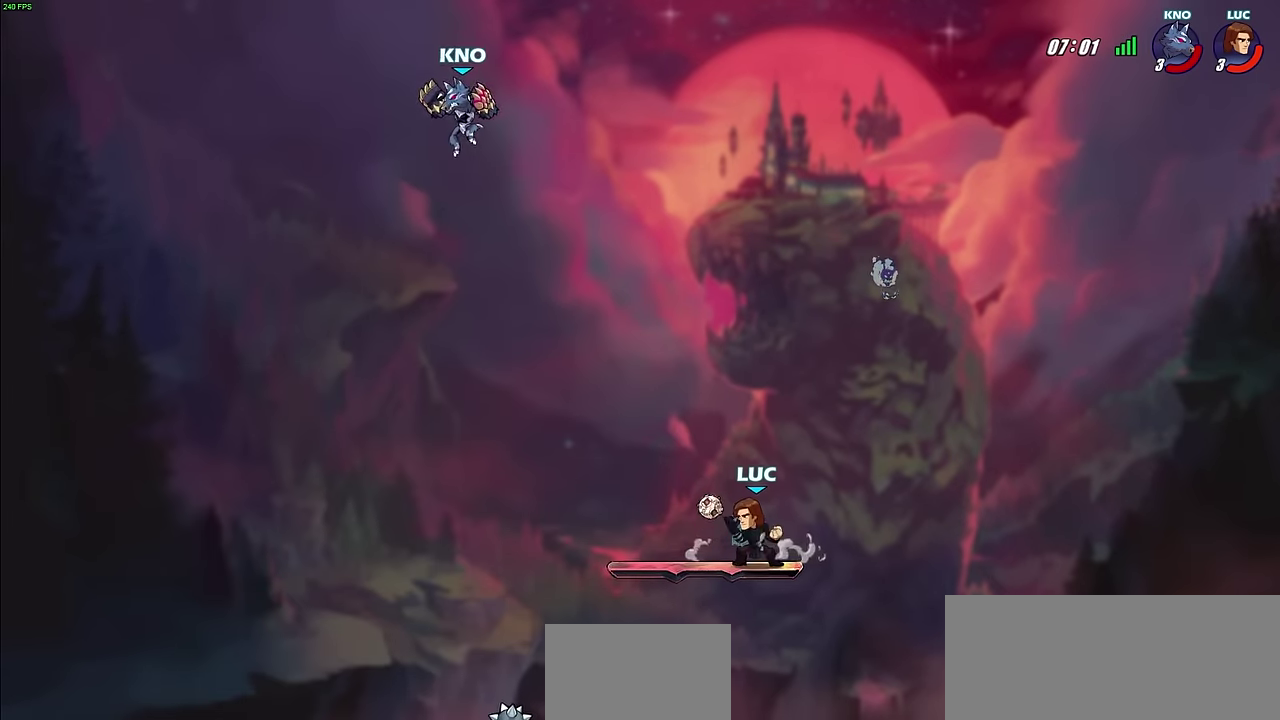
{"dt_ms": 400, "buttons": [], "left_stick": "center", "right_stick": "center", "events": [[100, "left_stick", "up-left"], [117, "R2", "down"], [133, "CIRCLE", "down"], [217, "CIRCLE", "up"], [217, "left_stick", "center"], [233, "R2", "up"]]}
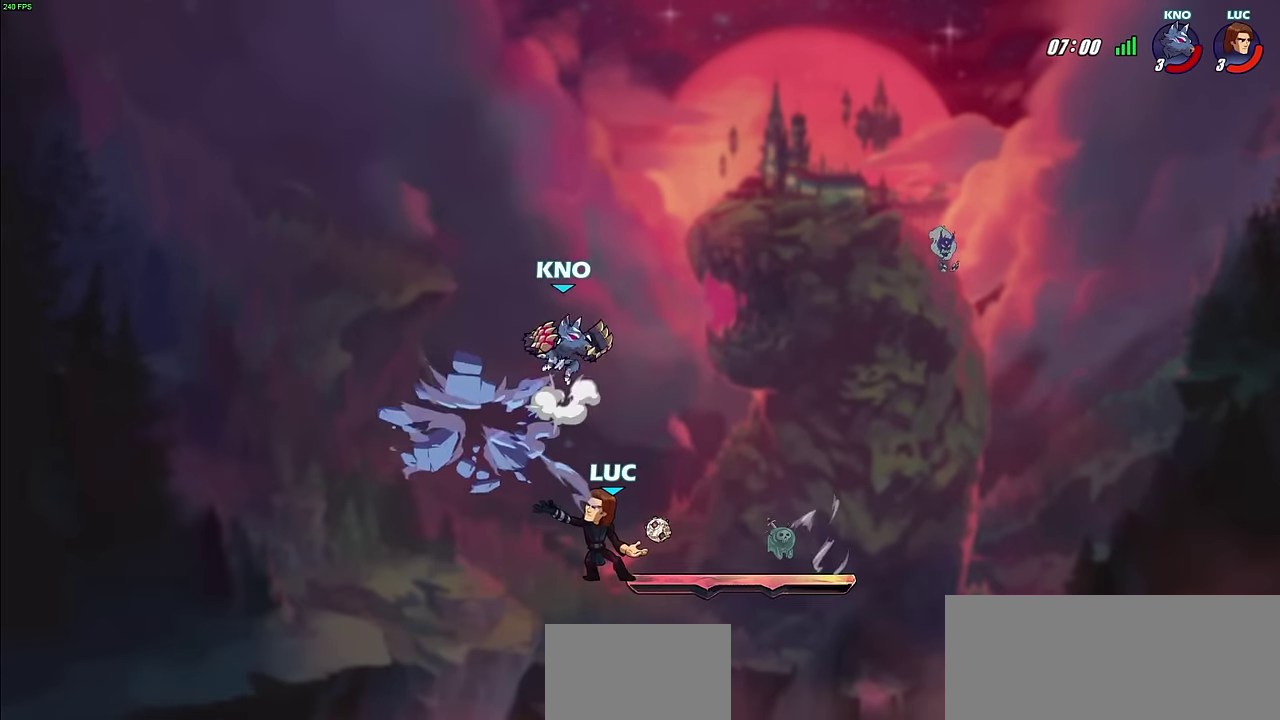
{"dt_ms": 700, "buttons": [], "left_stick": "right", "right_stick": "center", "events": [[450, "left_stick", "down-left"], [533, "left_stick", "down-right"], [583, "left_stick", "right"]]}
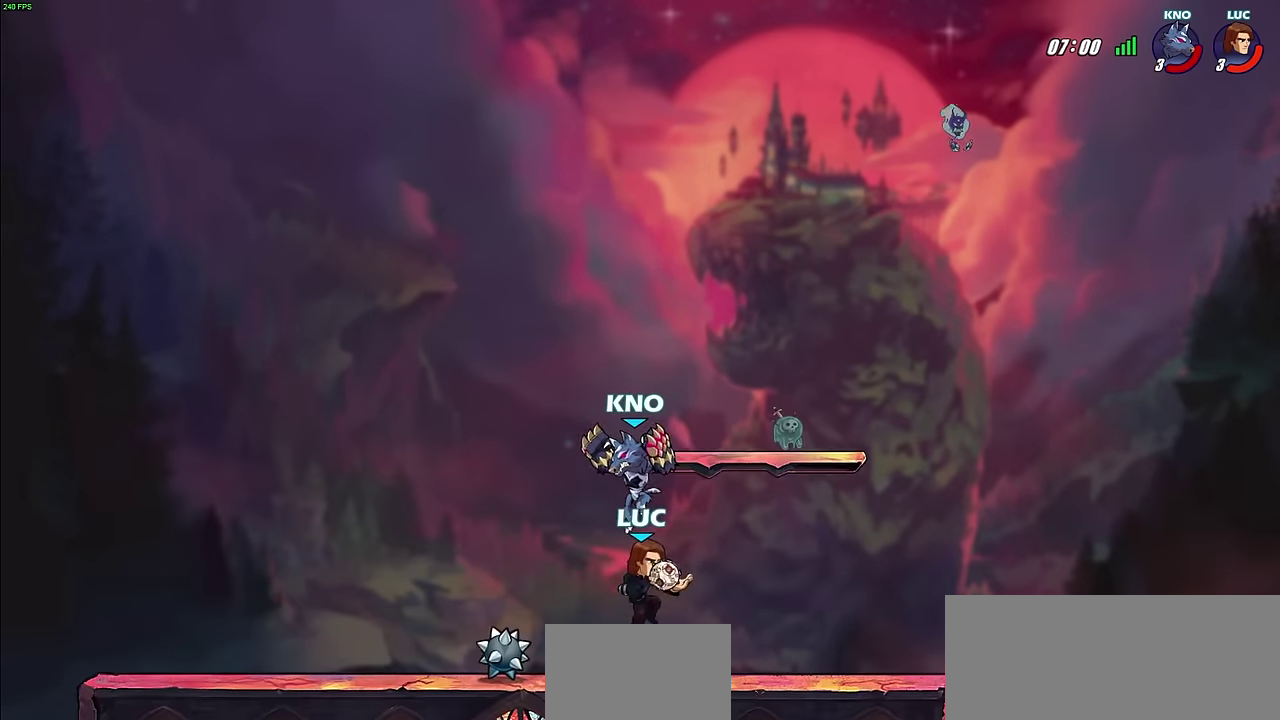
{"dt_ms": 300, "buttons": [], "left_stick": "center", "right_stick": "center", "events": [[50, "left_stick", "up-left"], [117, "CIRCLE", "down"], [134, "left_stick", "center"], [217, "CIRCLE", "up"]]}
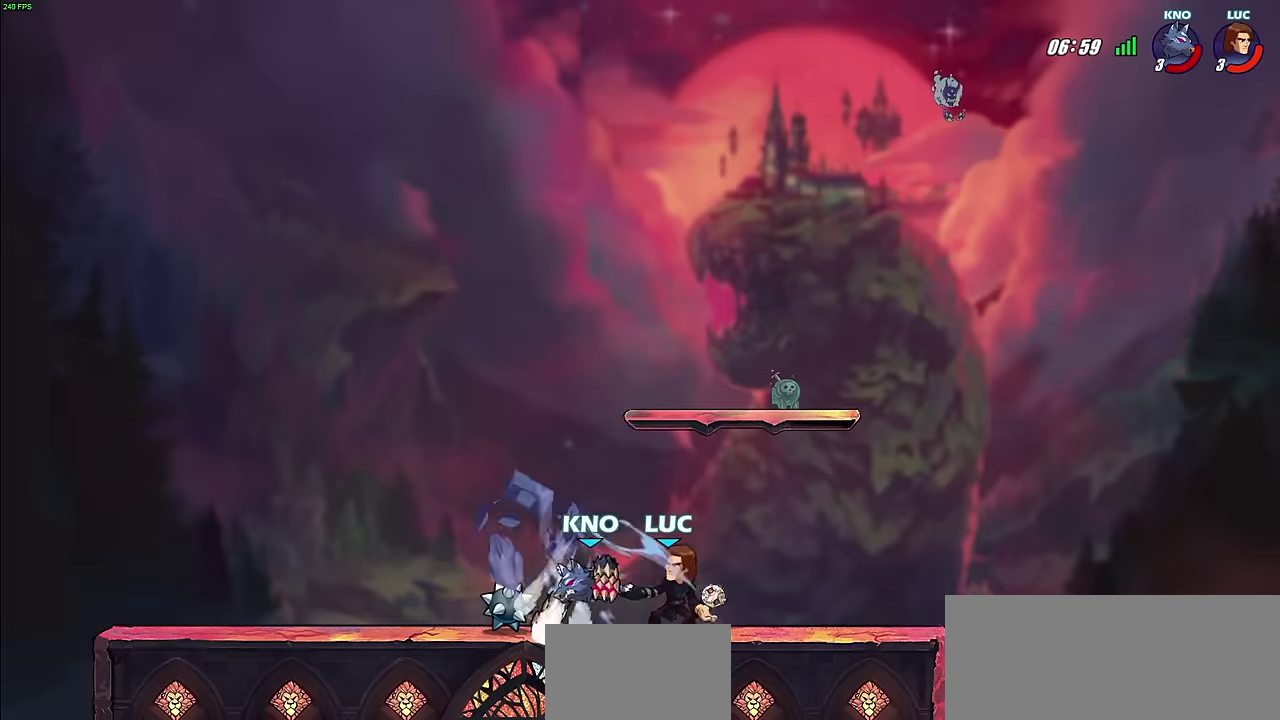
{"dt_ms": 300, "buttons": [], "left_stick": "center", "right_stick": "center", "events": []}
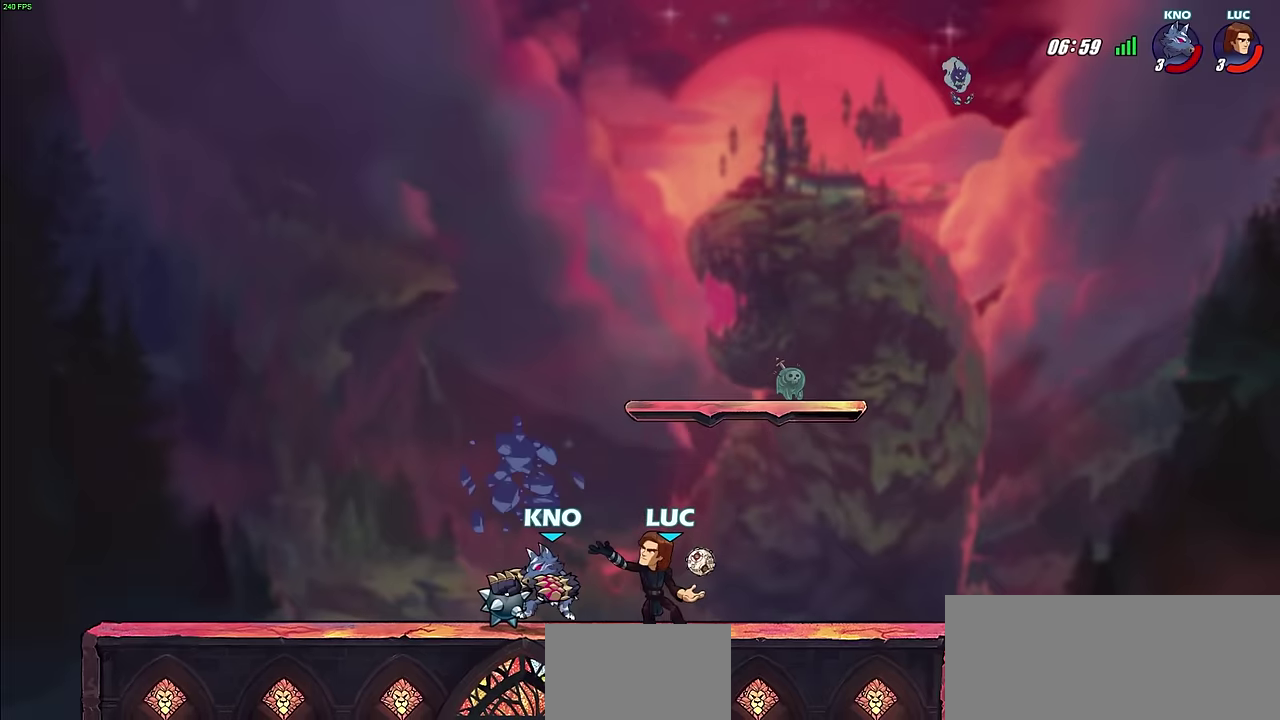
{"dt_ms": 500, "buttons": [], "left_stick": "center", "right_stick": "center", "events": [[250, "SQUARE", "down"], [317, "SQUARE", "up"], [434, "SQUARE", "down"], [500, "SQUARE", "up"]]}